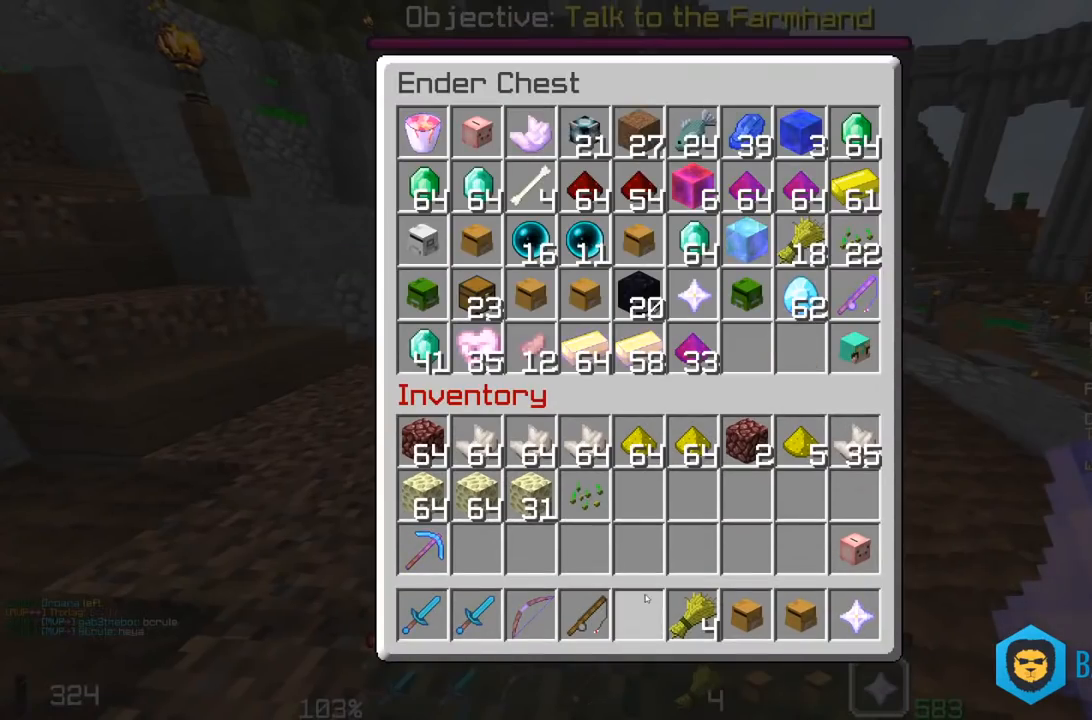
Gameplay with keyboard and mouse; each line is a JSON object with the keys and mouse buttons held at the frame after it. "events" lists presses ("down") and releases ("up") of "a", "d", "s", "space", "w", "mouse_left" and "mouse_right" between this image and that frame as [ms after this image, input, new state], when the widget could be followed in between. "mouse_left", "mouse_right" = the "left", "right" buttons of the "mouse" list. No other keys are recorded. Fast repeated clicks can show as one long hold. Mouse movement is not recorded.
{"keys": [], "mouse": [], "events": []}
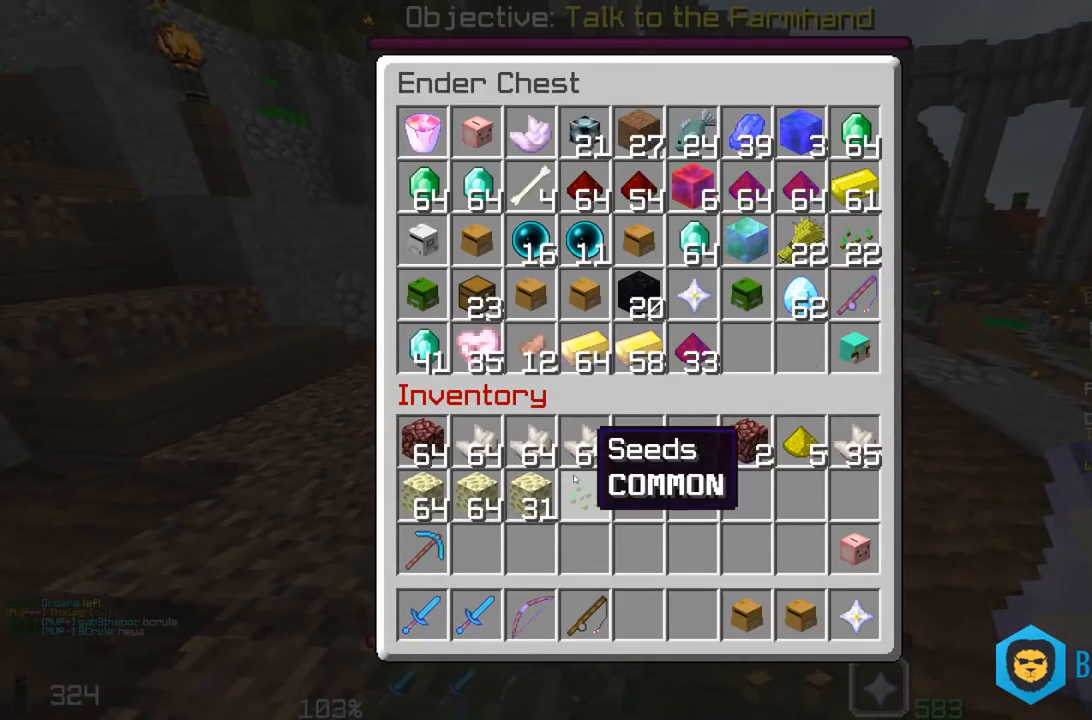
{"keys": [], "mouse": [], "events": []}
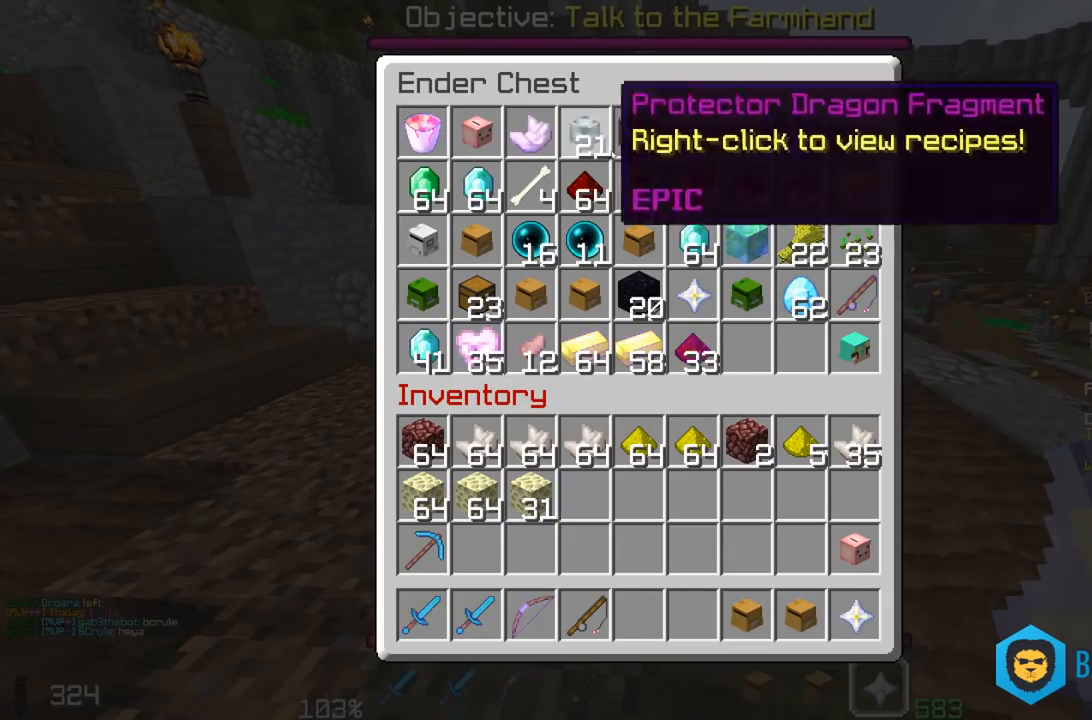
{"keys": [], "mouse": [], "events": []}
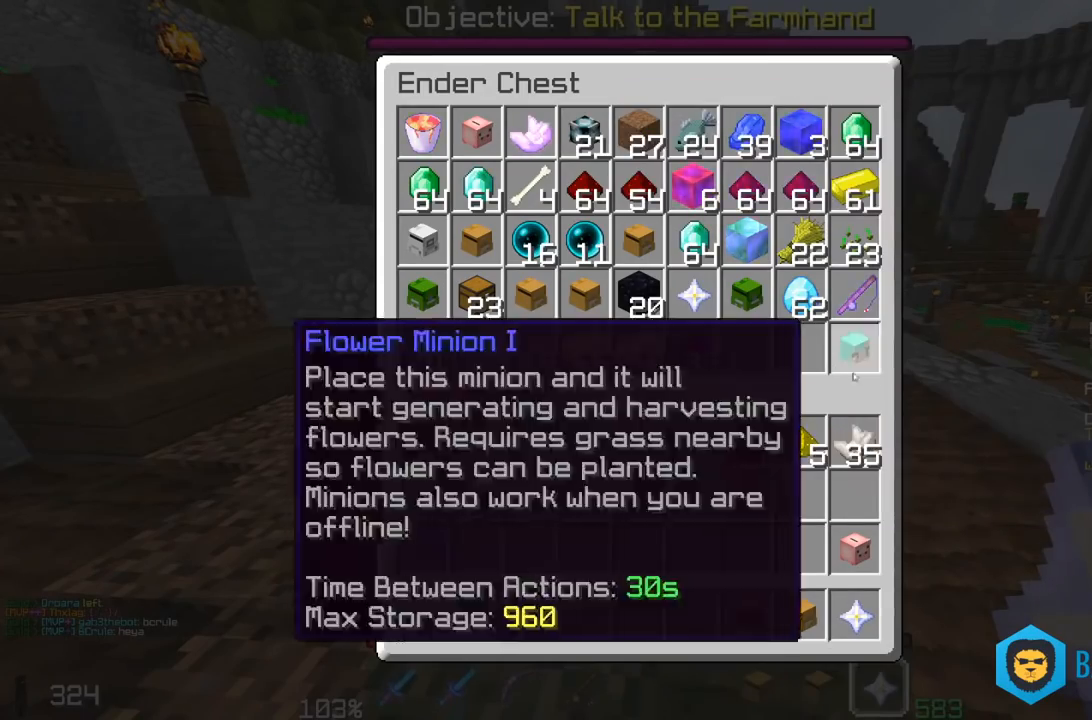
{"keys": ["a", "w"], "mouse": [], "events": [[400, "a", "down"], [400, "w", "down"]]}
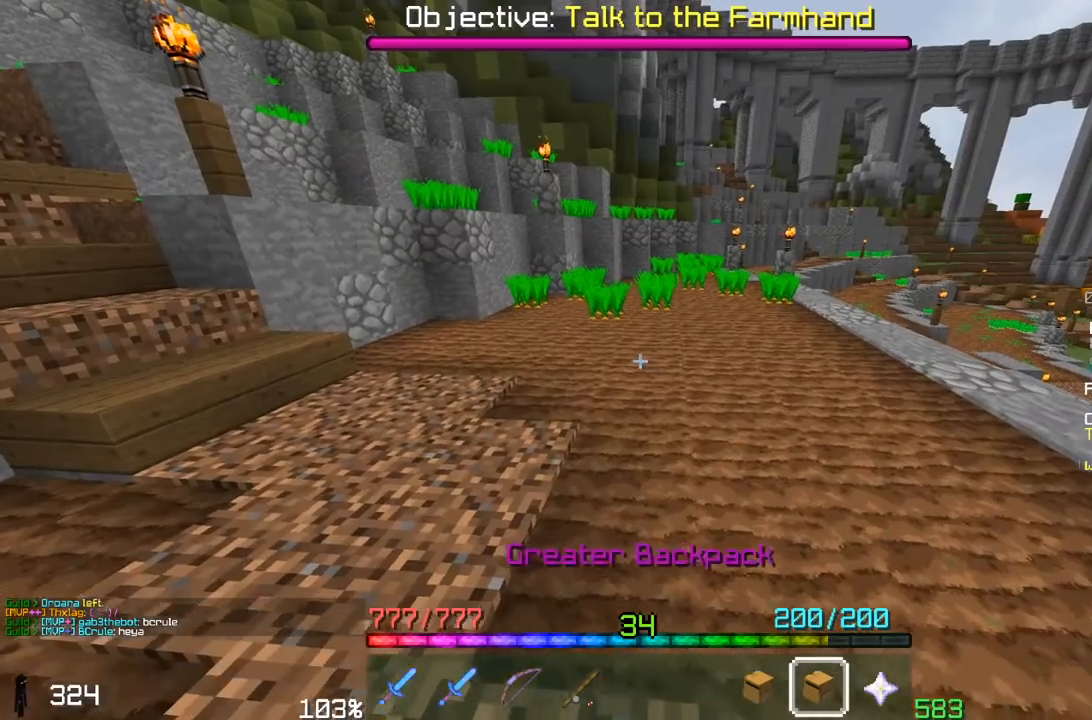
{"keys": [], "mouse": [], "events": [[50, "a", "up"], [50, "mouse_right", "down"], [50, "w", "up"], [217, "mouse_right", "up"]]}
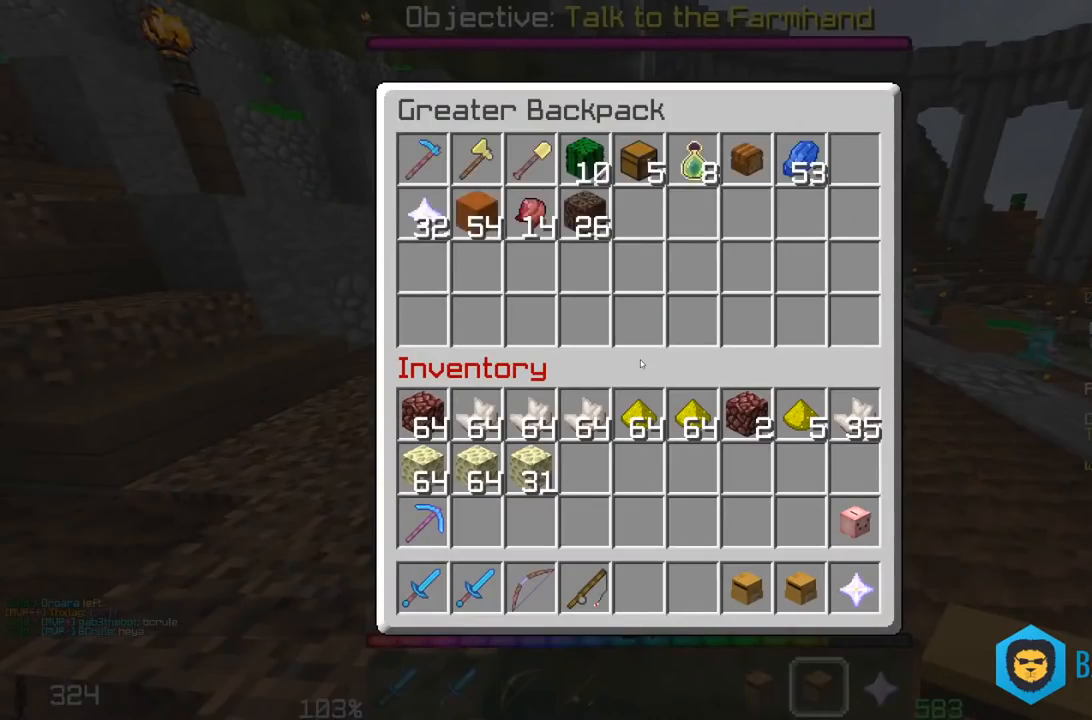
{"keys": [], "mouse": [], "events": []}
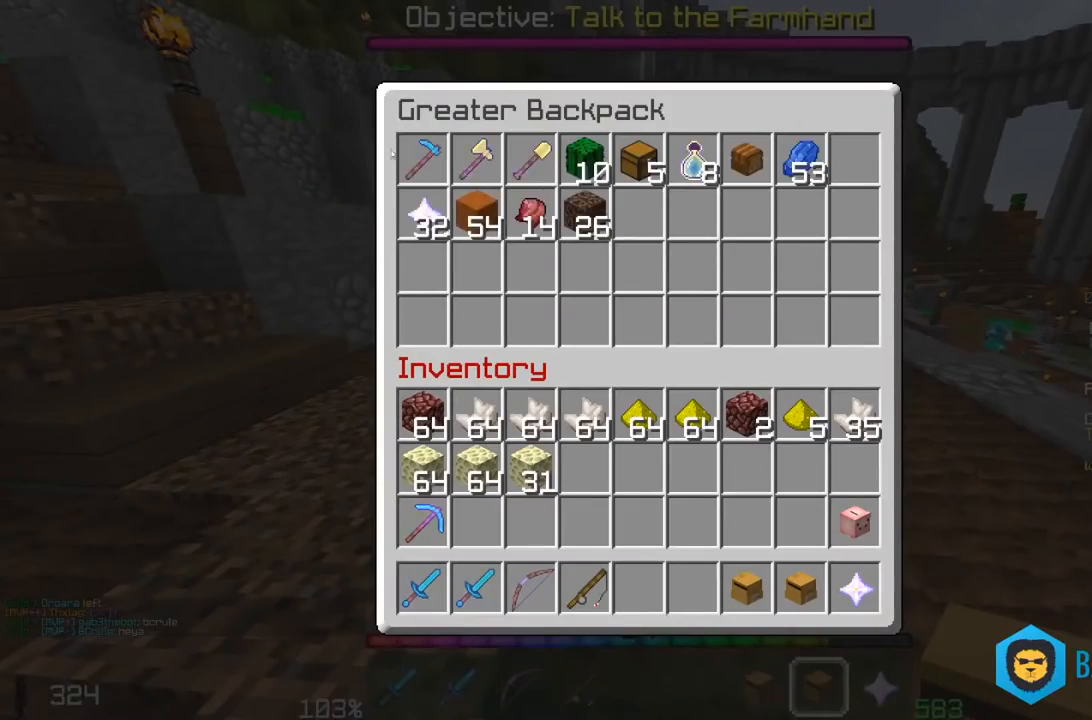
{"keys": [], "mouse": [], "events": []}
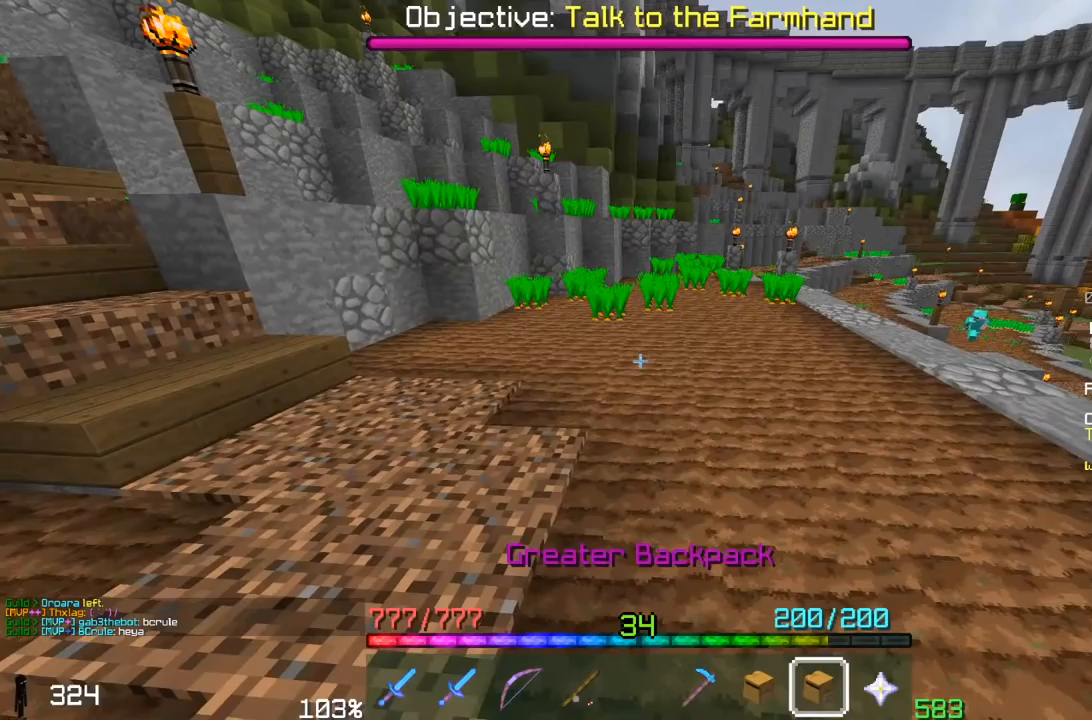
{"keys": ["w"], "mouse": [], "events": [[150, "a", "down"], [150, "w", "down"], [383, "a", "up"]]}
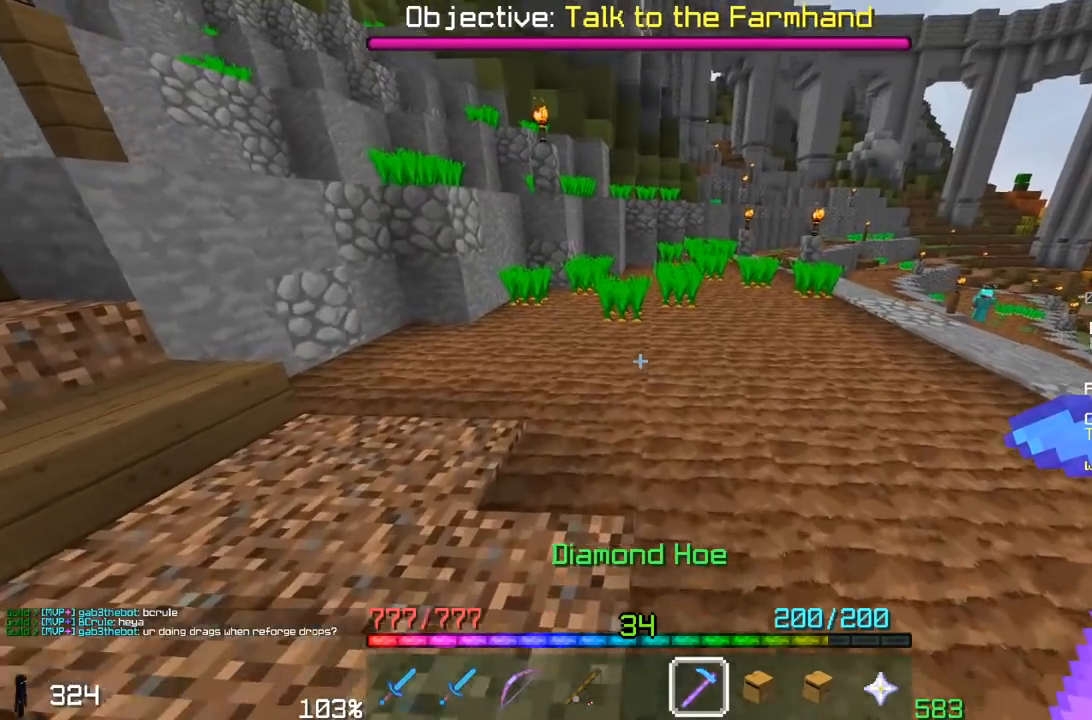
{"keys": ["w"], "mouse": [], "events": []}
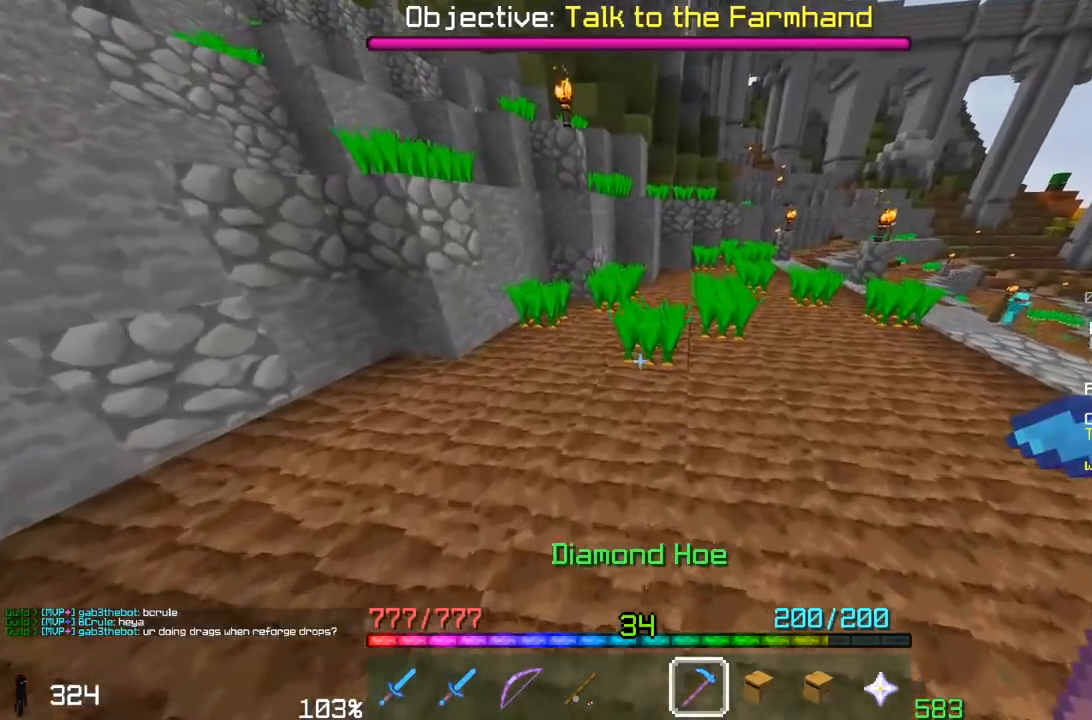
{"keys": ["a", "w"], "mouse": ["left"], "events": [[150, "a", "down"], [150, "mouse_left", "down"], [367, "w", "up"], [450, "w", "down"]]}
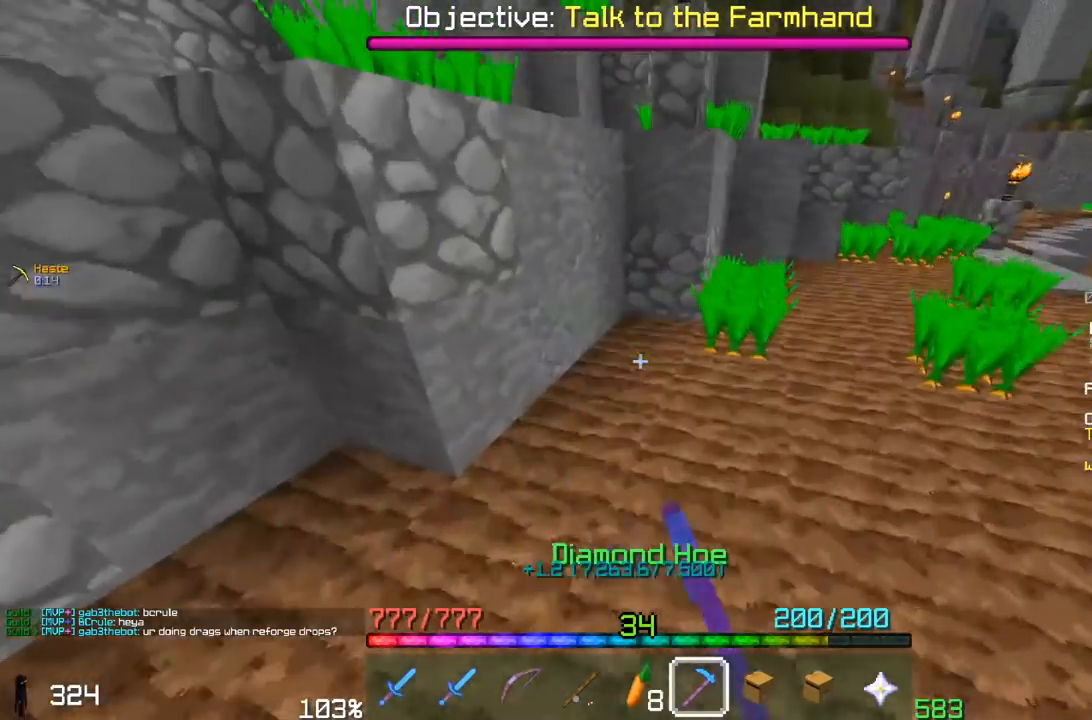
{"keys": ["d", "w"], "mouse": ["left"], "events": [[50, "a", "up"], [50, "d", "down"]]}
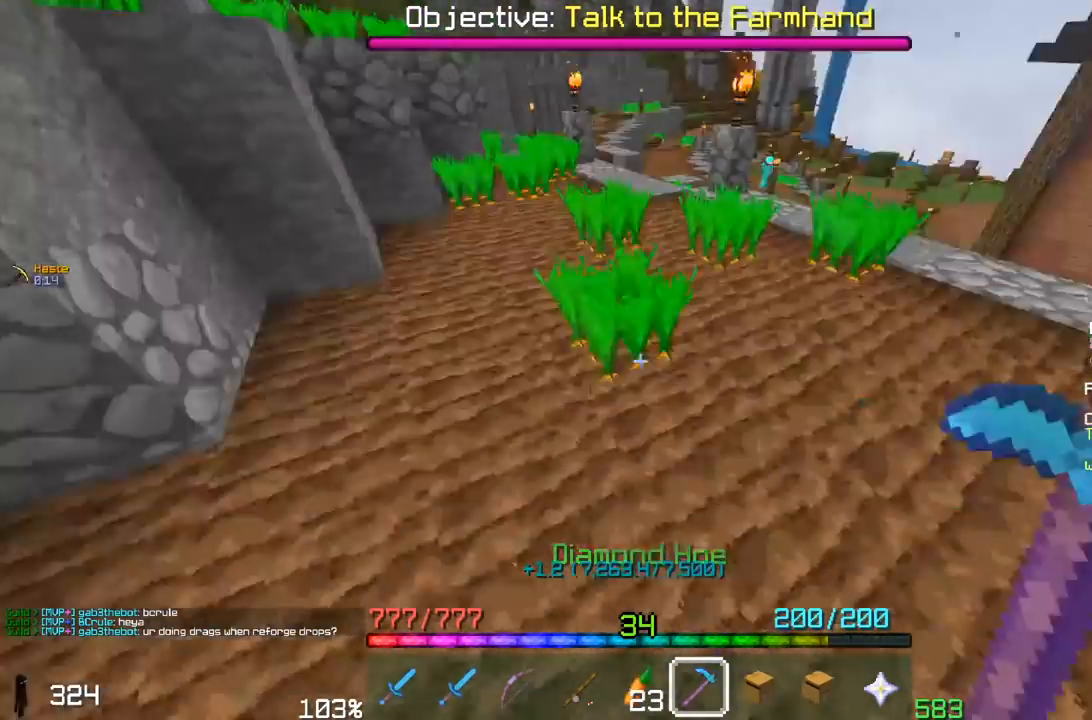
{"keys": ["d", "w"], "mouse": ["left"], "events": []}
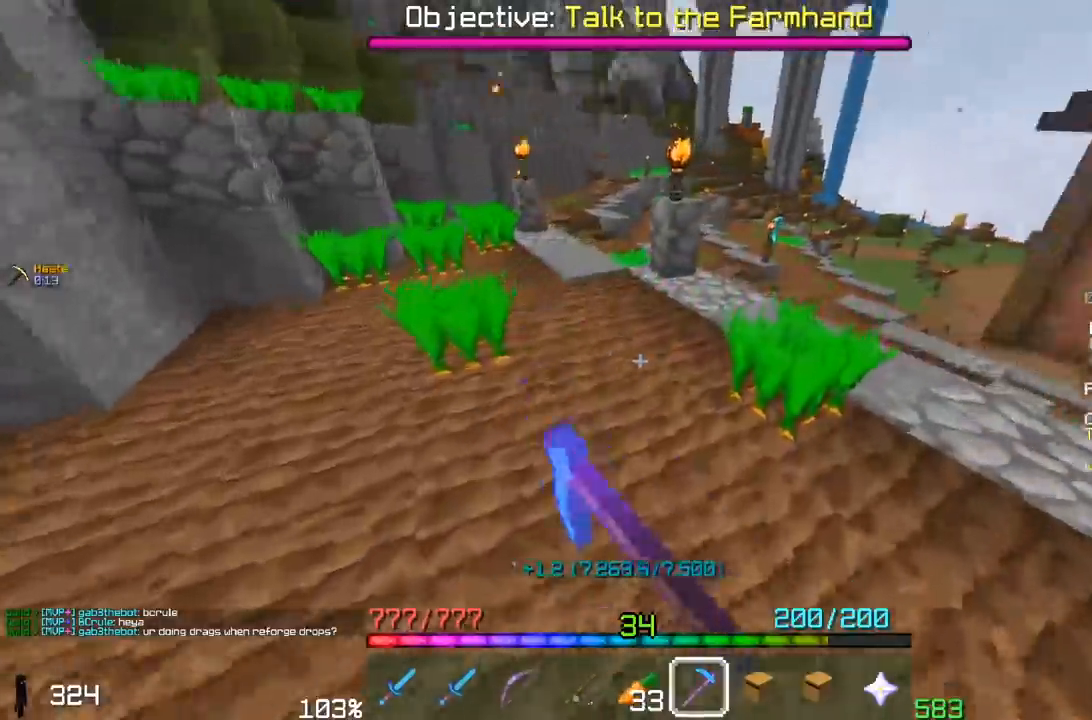
{"keys": ["a", "w"], "mouse": ["left"], "events": [[150, "a", "down"], [167, "d", "up"]]}
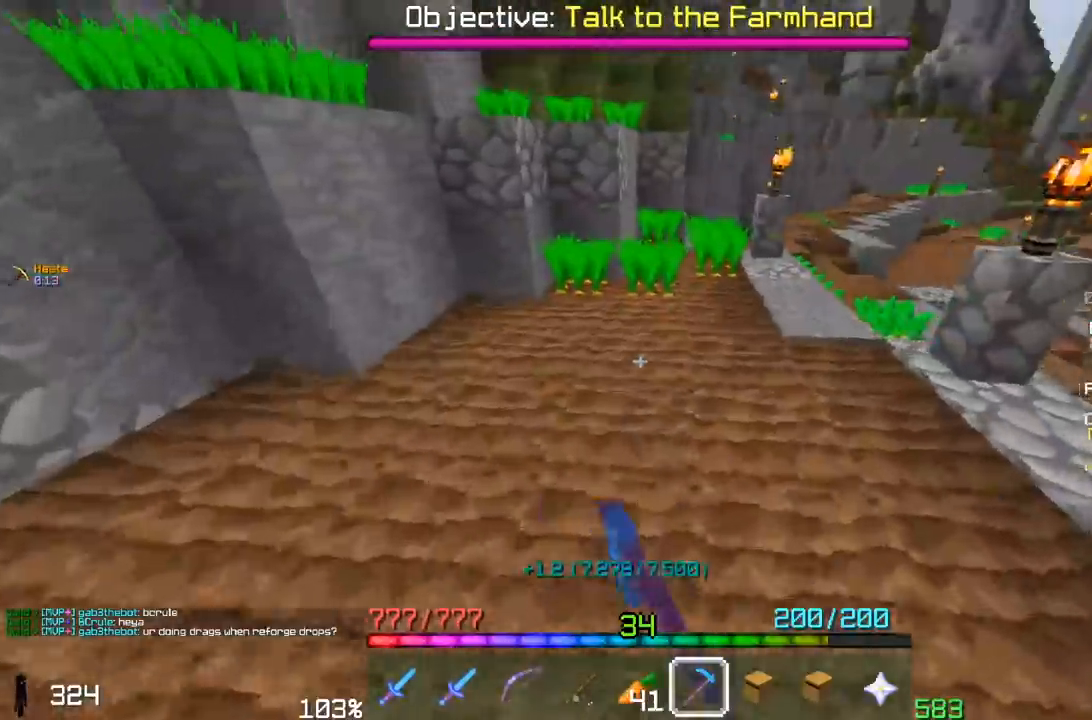
{"keys": ["w"], "mouse": ["left"], "events": [[17, "a", "up"], [200, "a", "down"], [417, "a", "up"]]}
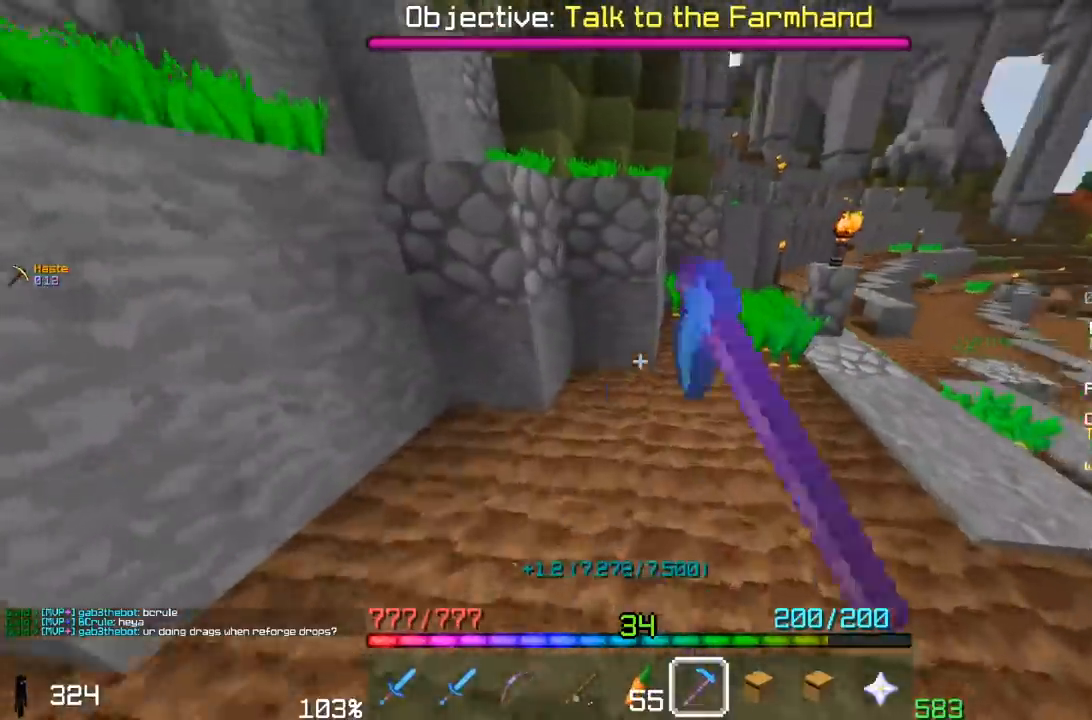
{"keys": ["d", "w"], "mouse": ["left"], "events": [[100, "d", "down"], [250, "a", "down"], [250, "d", "up"], [400, "d", "down"], [450, "a", "up"]]}
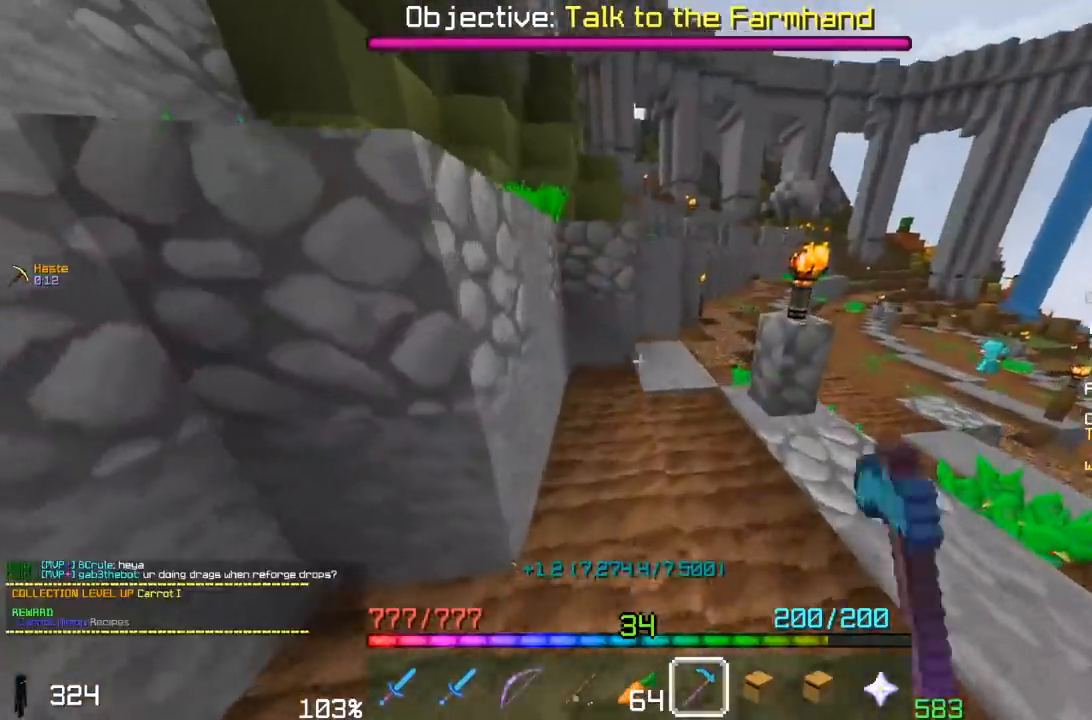
{"keys": ["a", "w"], "mouse": ["left"], "events": [[450, "a", "down"], [450, "d", "up"]]}
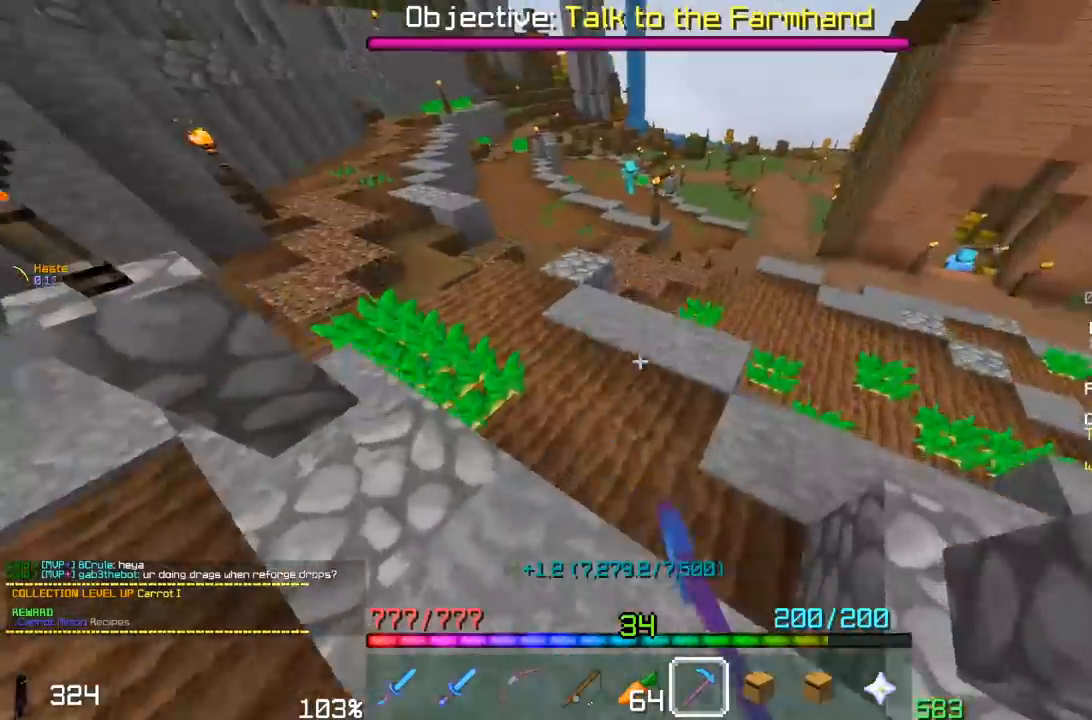
{"keys": ["d", "w"], "mouse": ["left"], "events": [[350, "d", "down"], [383, "a", "up"]]}
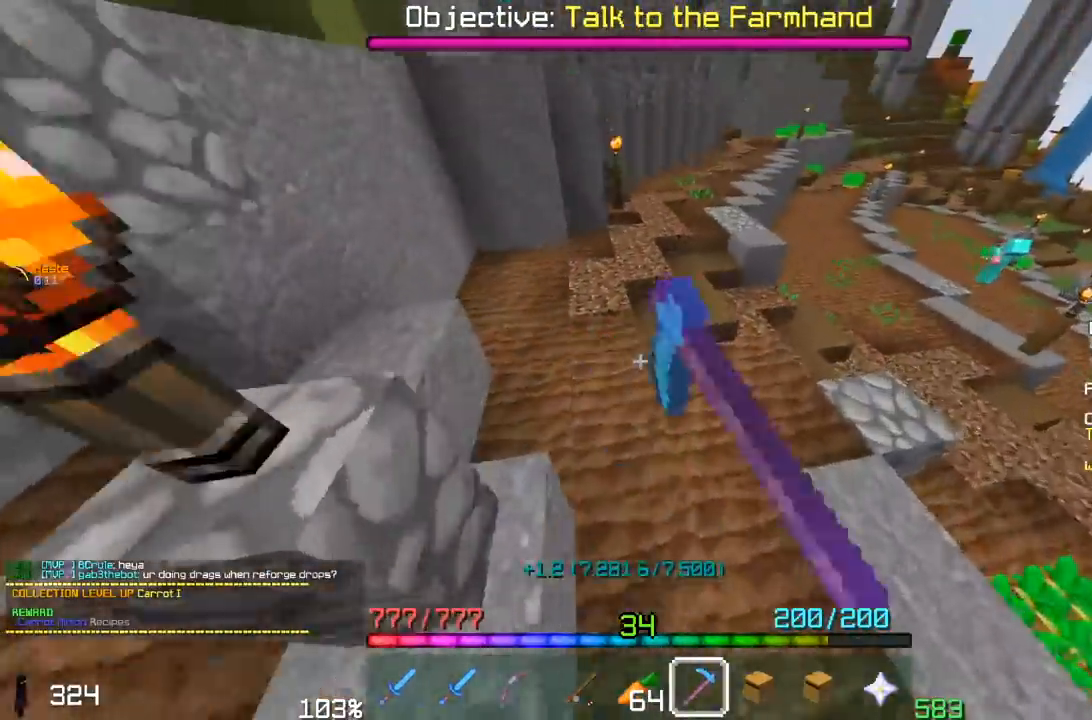
{"keys": ["d", "w"], "mouse": ["left"], "events": [[50, "a", "down"], [117, "d", "up"], [300, "a", "up"], [300, "d", "down"]]}
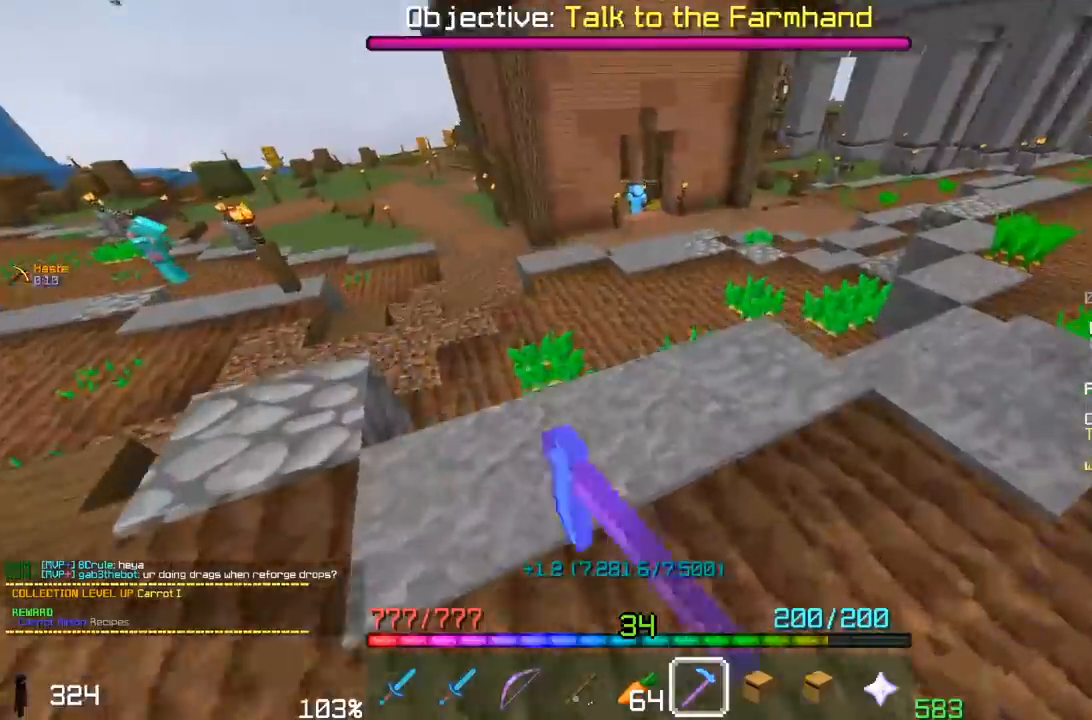
{"keys": ["a", "w"], "mouse": ["left"], "events": [[117, "d", "up"], [200, "a", "down"]]}
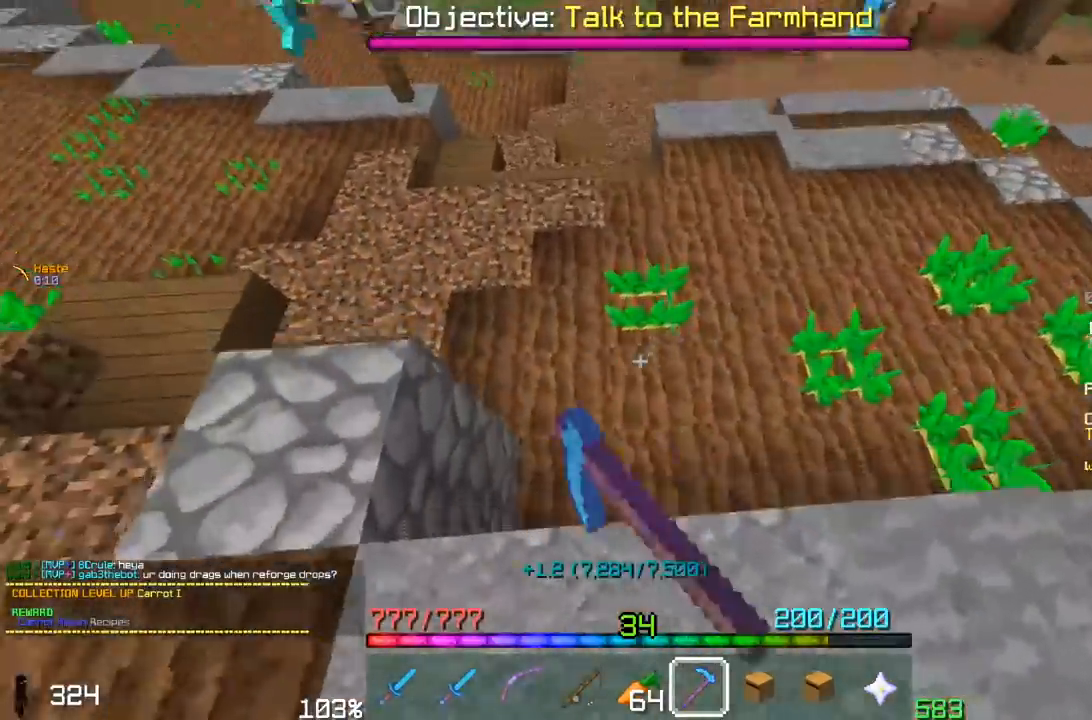
{"keys": ["d", "w"], "mouse": ["left"], "events": [[50, "d", "down"], [100, "a", "up"], [250, "a", "down"], [333, "d", "up"], [450, "d", "down"], [500, "a", "up"]]}
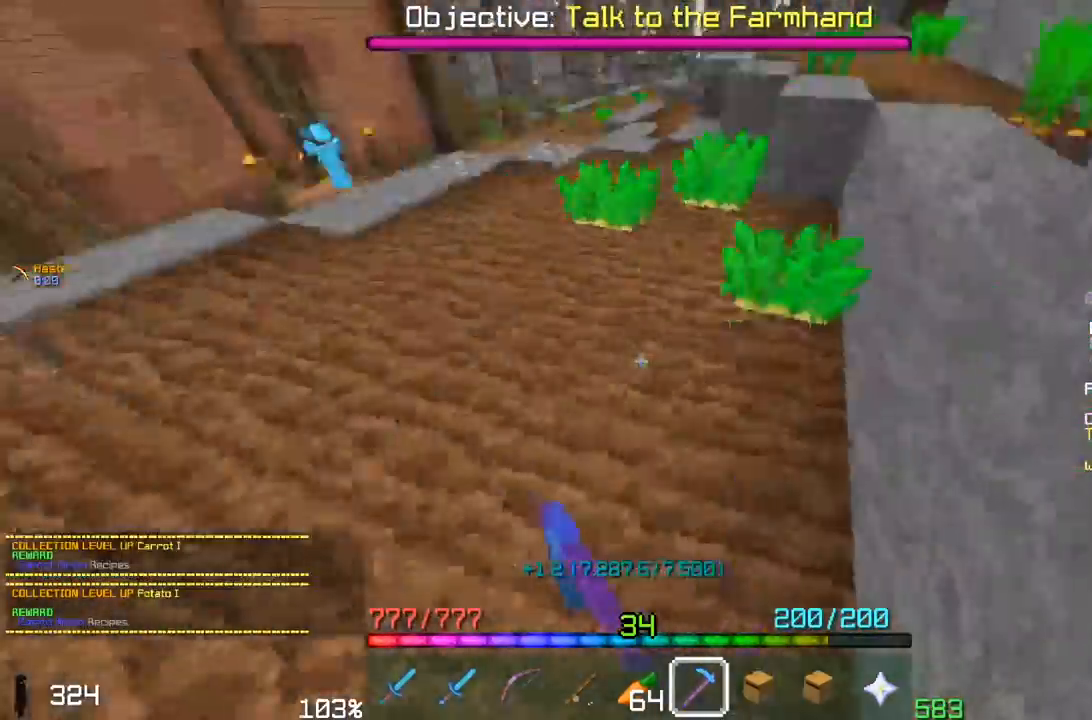
{"keys": ["a", "w"], "mouse": ["left"], "events": [[250, "a", "down"], [267, "d", "up"]]}
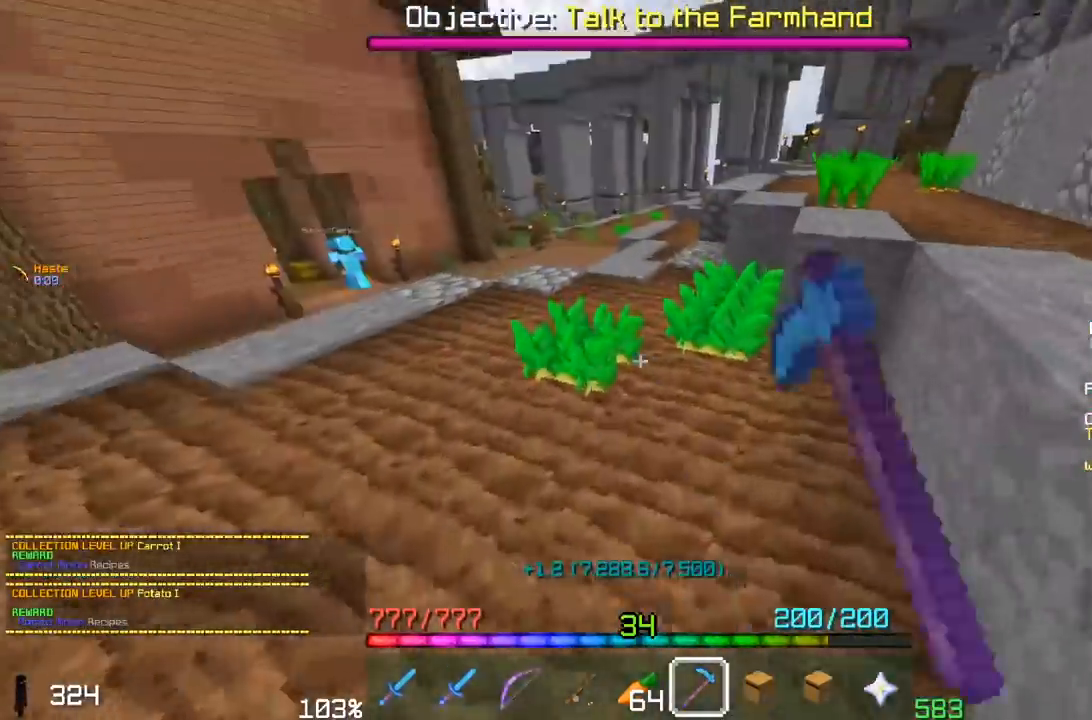
{"keys": ["a", "w"], "mouse": ["left"], "events": [[100, "d", "down"], [150, "a", "up"], [400, "a", "down"], [417, "d", "up"]]}
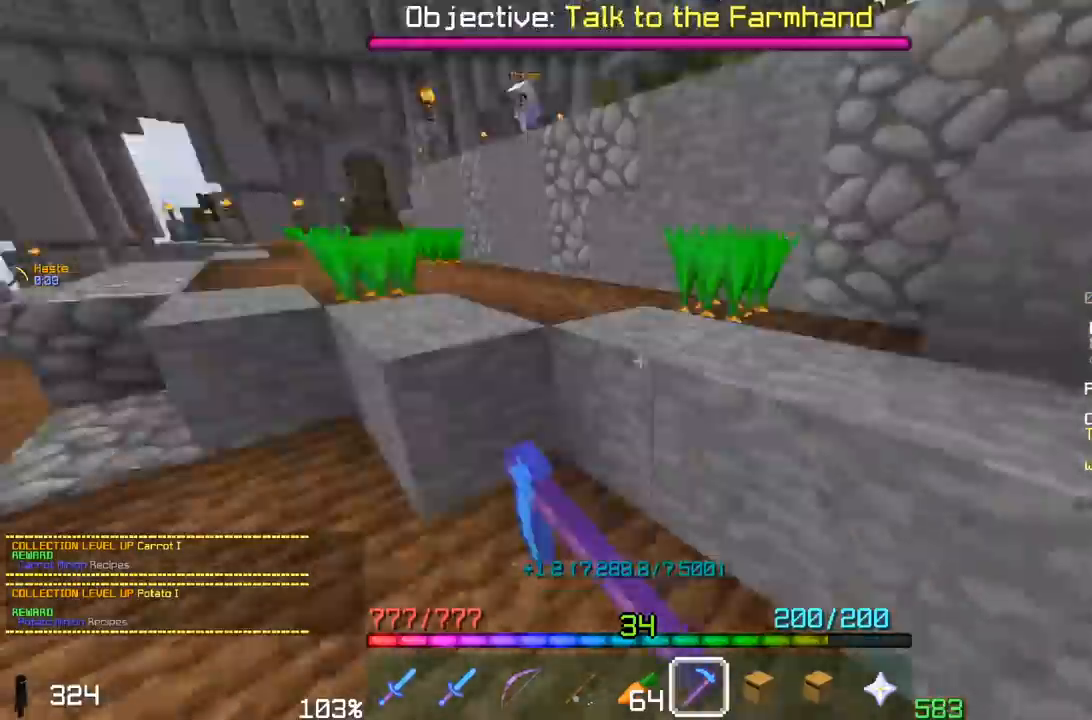
{"keys": ["a"], "mouse": ["left"], "events": [[50, "d", "down"], [100, "a", "up"], [200, "a", "down"], [217, "d", "up"], [467, "w", "up"]]}
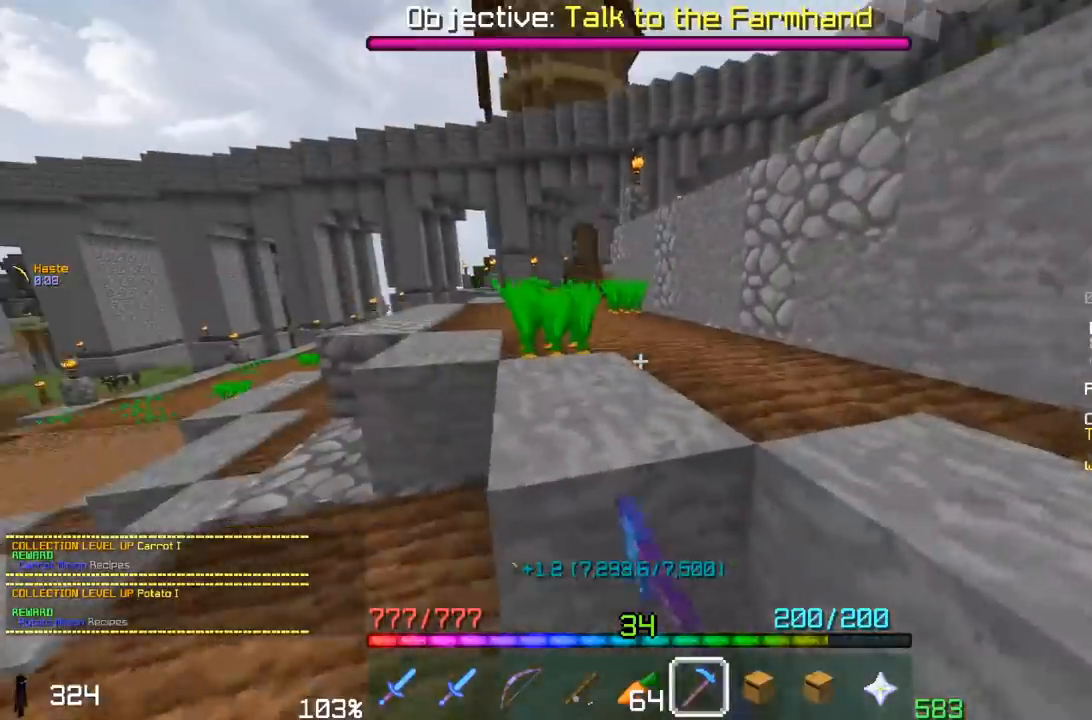
{"keys": ["space", "w"], "mouse": ["left"], "events": [[50, "w", "down"], [500, "a", "up"], [500, "space", "down"]]}
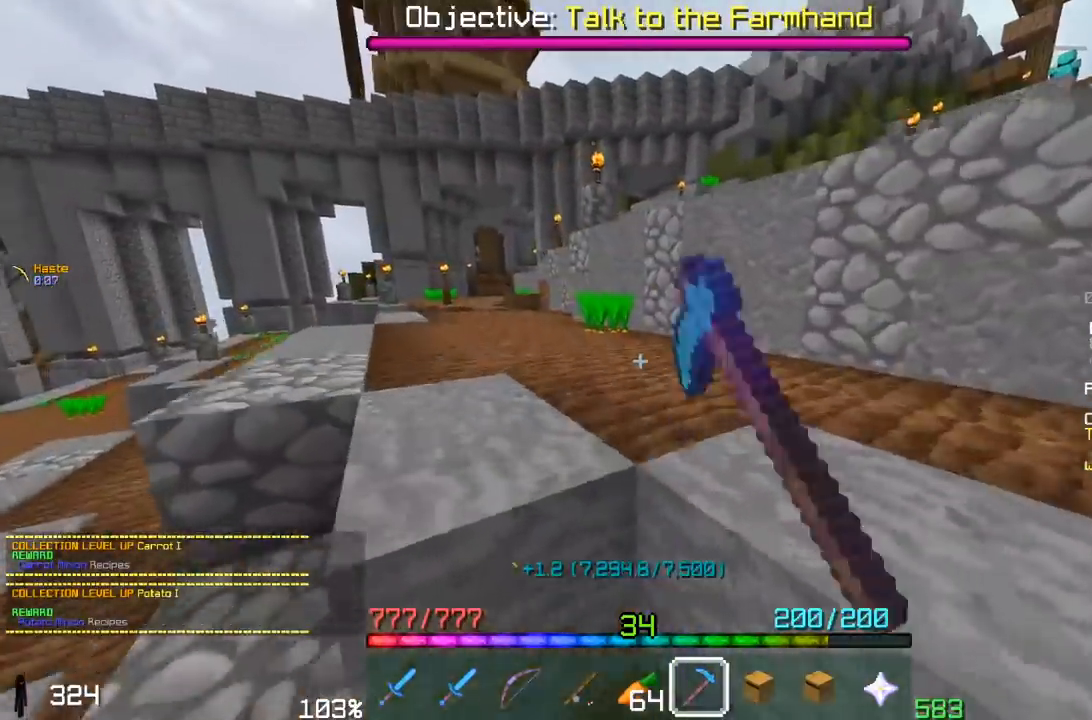
{"keys": ["w"], "mouse": ["left"]}
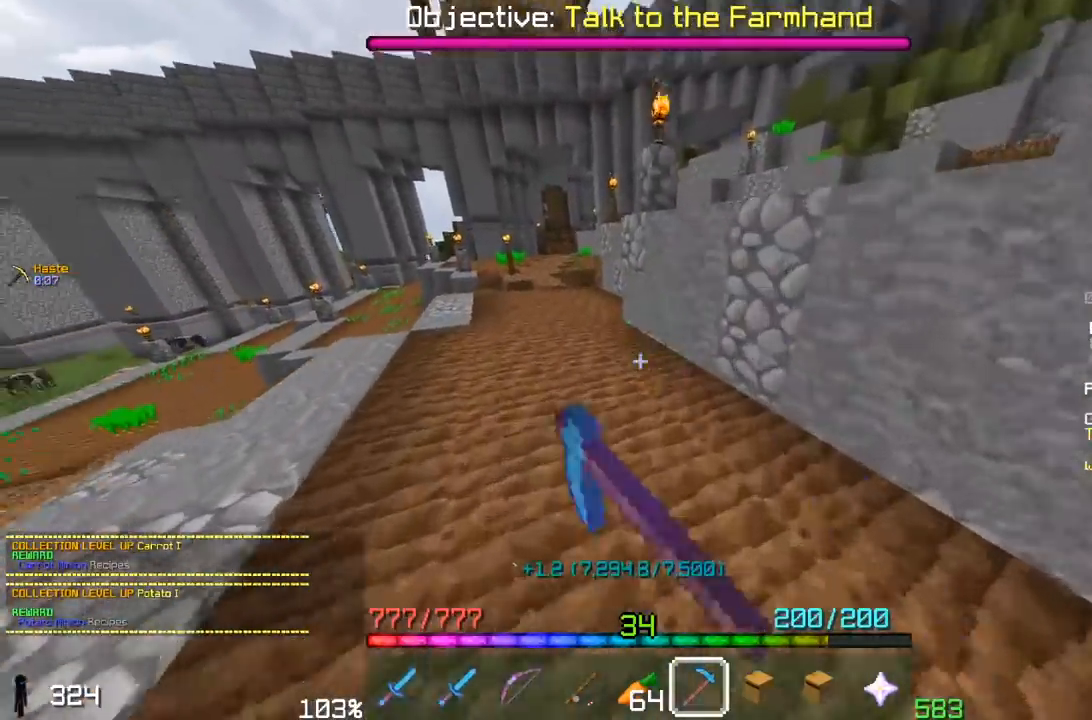
{"keys": ["a", "w"], "mouse": ["left"], "events": [[150, "a", "down"]]}
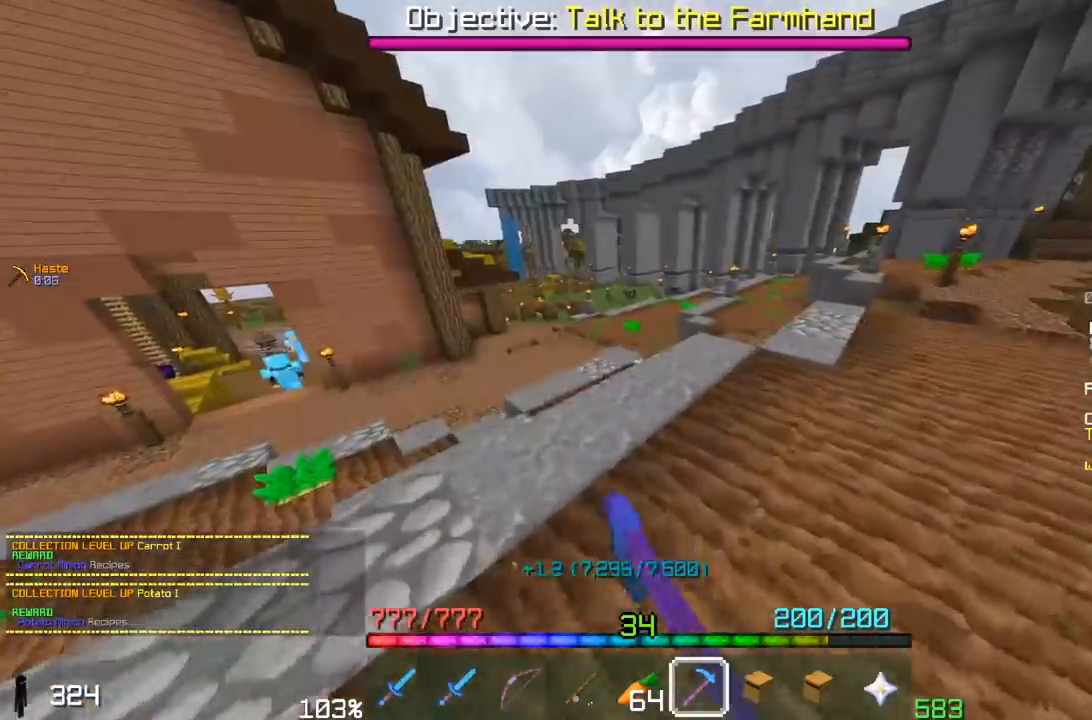
{"keys": ["a", "w"], "mouse": [], "events": [[133, "mouse_left", "up"]]}